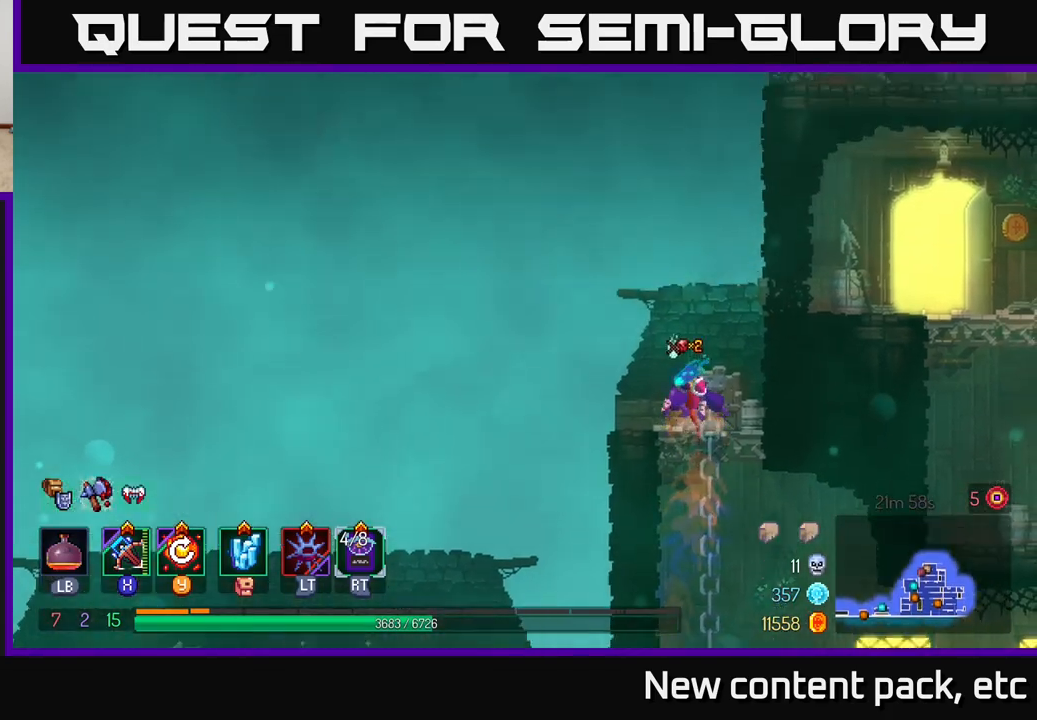
Gameplay with a controller (Xbox layout); each line is a JSON object with the inputs held at the frame after it. "events" lists button and stick changes between this image and that frame as [ms after this image, input, new state], when the widget could be followed in between.
{"buttons": ["A"], "left_stick": "down", "right_stick": "center", "events": [[100, "A", "up"], [383, "left_stick", "down"], [450, "A", "down"]]}
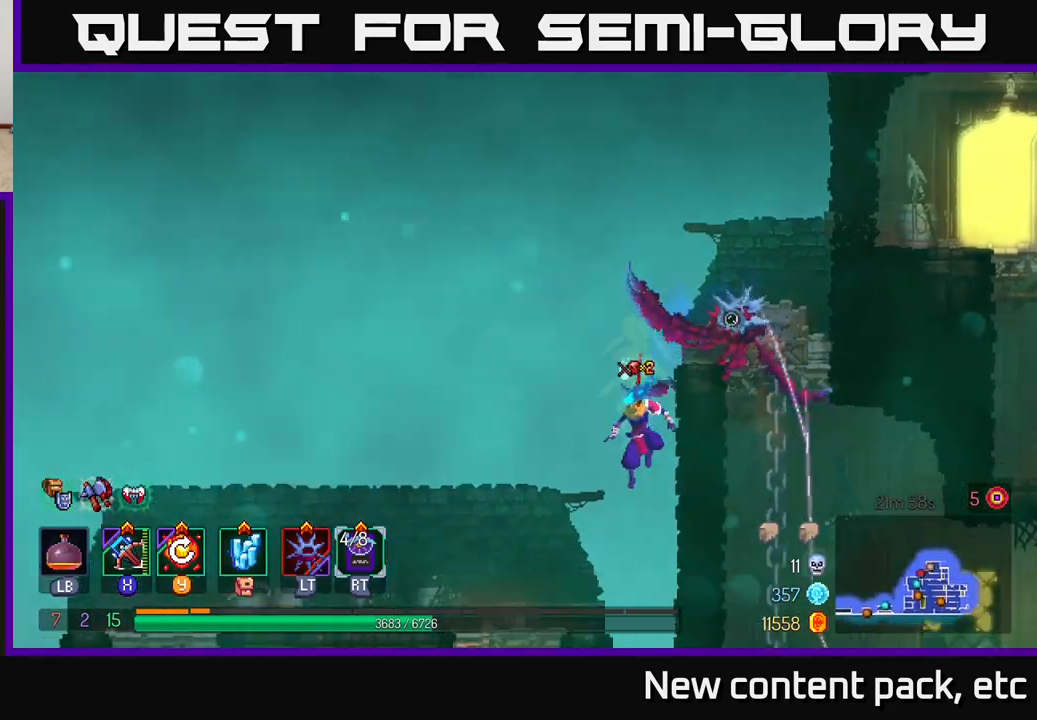
{"buttons": [], "left_stick": "center", "right_stick": "center", "events": [[50, "A", "up"], [200, "left_stick", "center"]]}
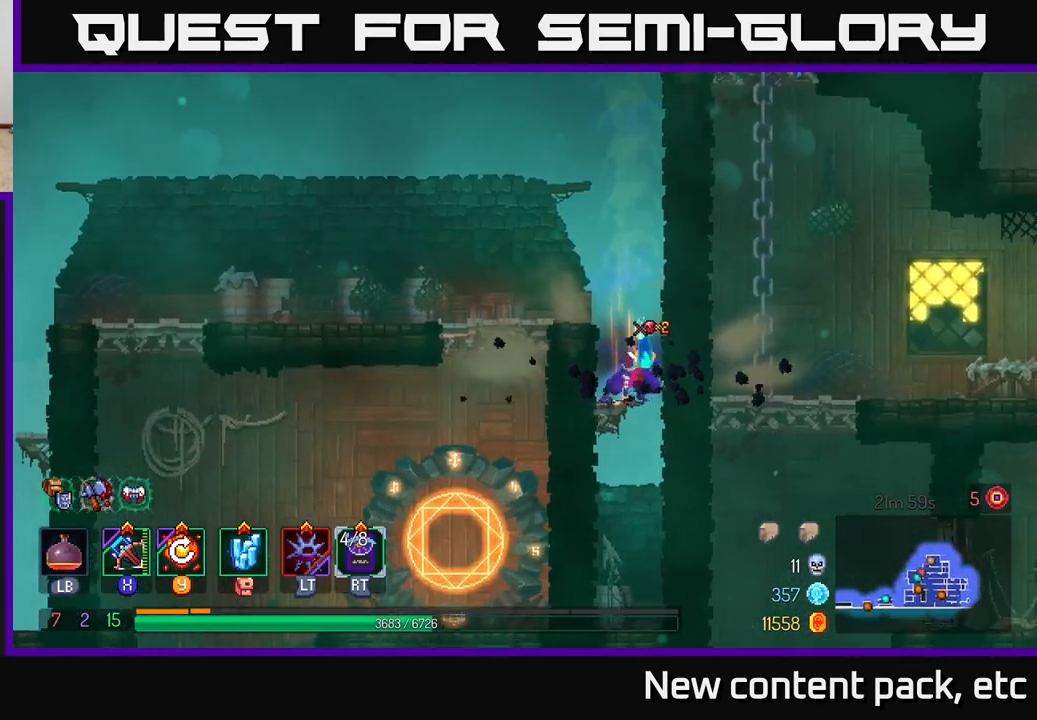
{"buttons": [], "left_stick": "down", "right_stick": "center", "events": [[83, "left_stick", "down"], [233, "A", "down"], [333, "A", "up"]]}
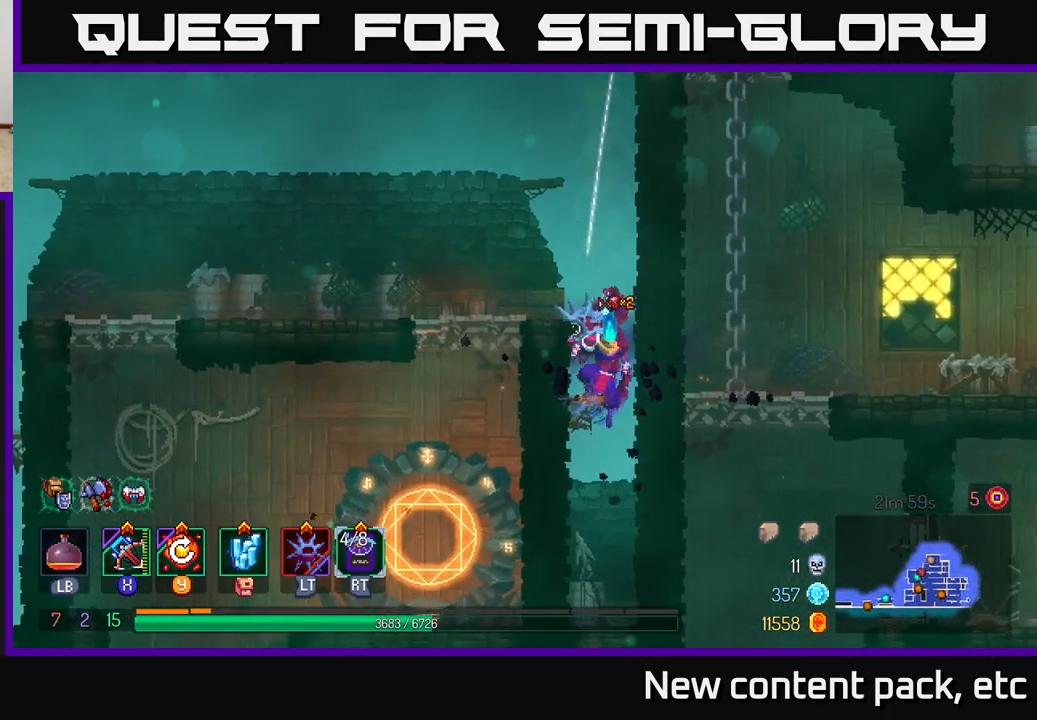
{"buttons": [], "left_stick": "down", "right_stick": "center", "events": []}
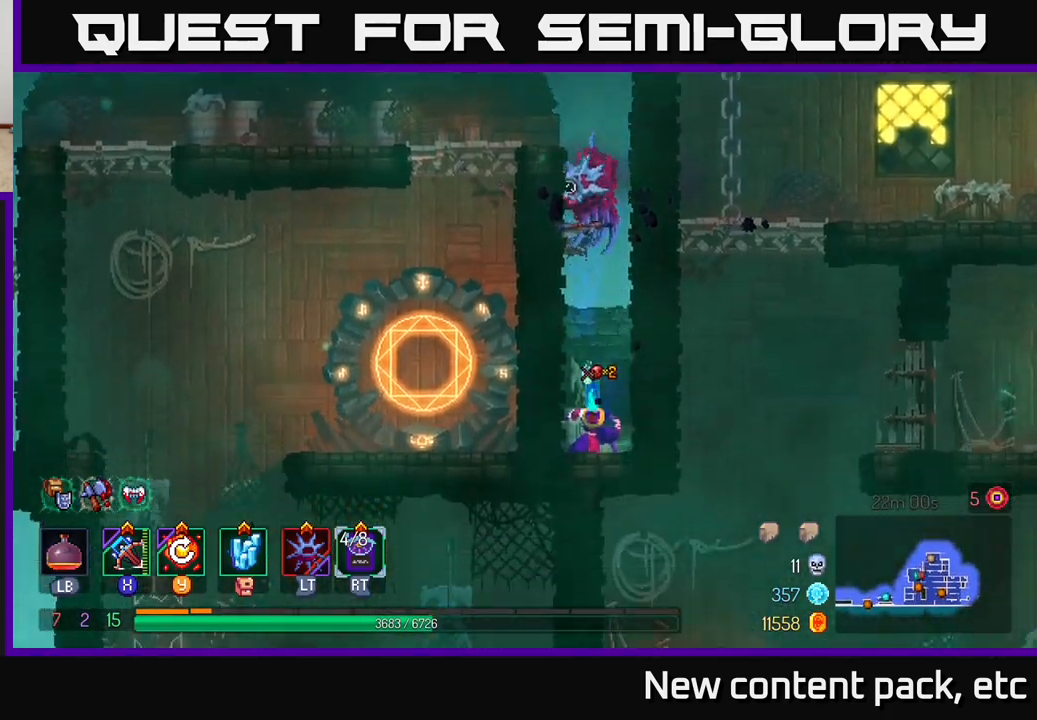
{"buttons": ["A"], "left_stick": "left", "right_stick": "center", "events": [[200, "left_stick", "center"], [250, "A", "down"], [350, "left_stick", "left"], [400, "A", "up"], [467, "A", "down"]]}
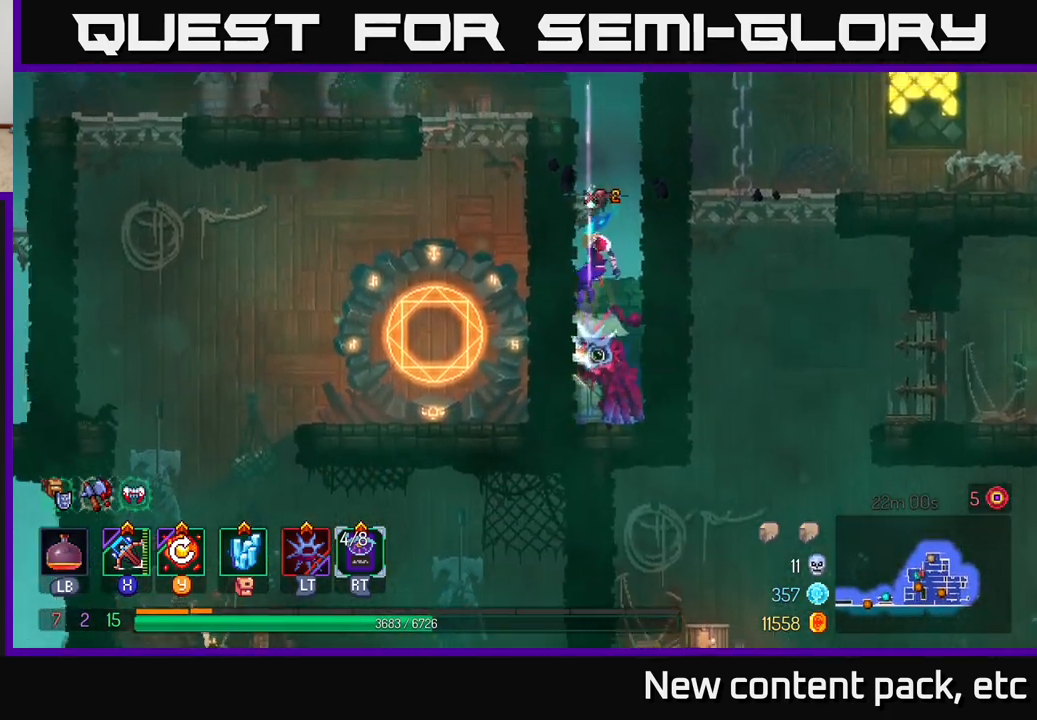
{"buttons": [], "left_stick": "left", "right_stick": "center", "events": [[133, "A", "up"], [383, "A", "down"], [500, "A", "up"]]}
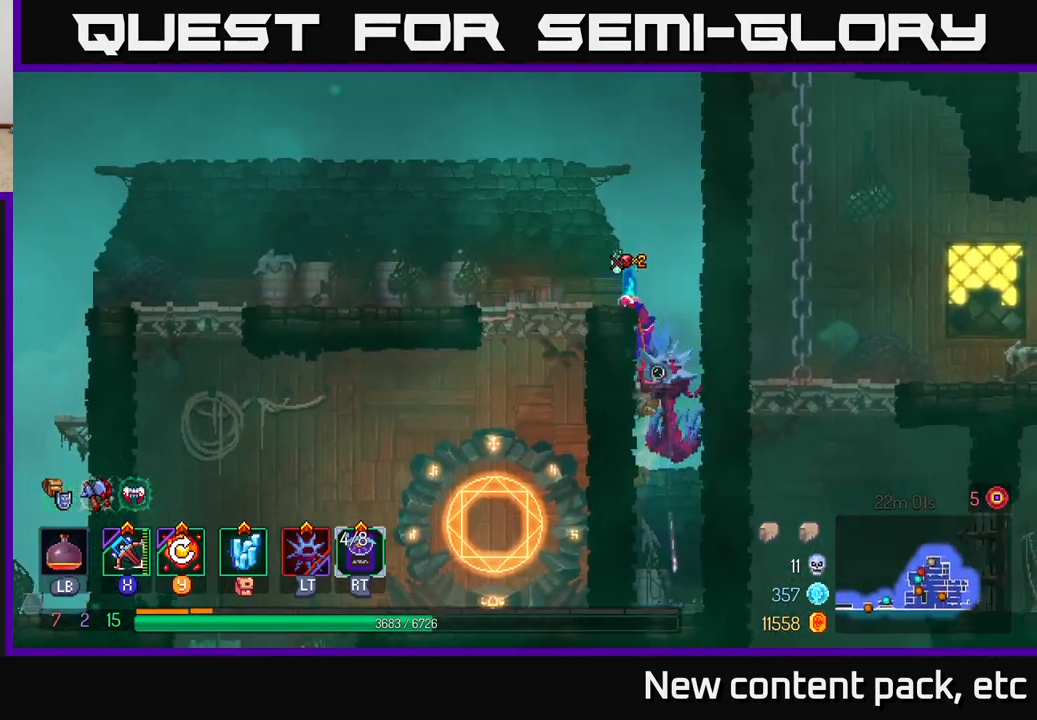
{"buttons": ["A"], "left_stick": "down", "right_stick": "center", "events": [[233, "left_stick", "center"], [283, "left_stick", "down"], [417, "A", "down"]]}
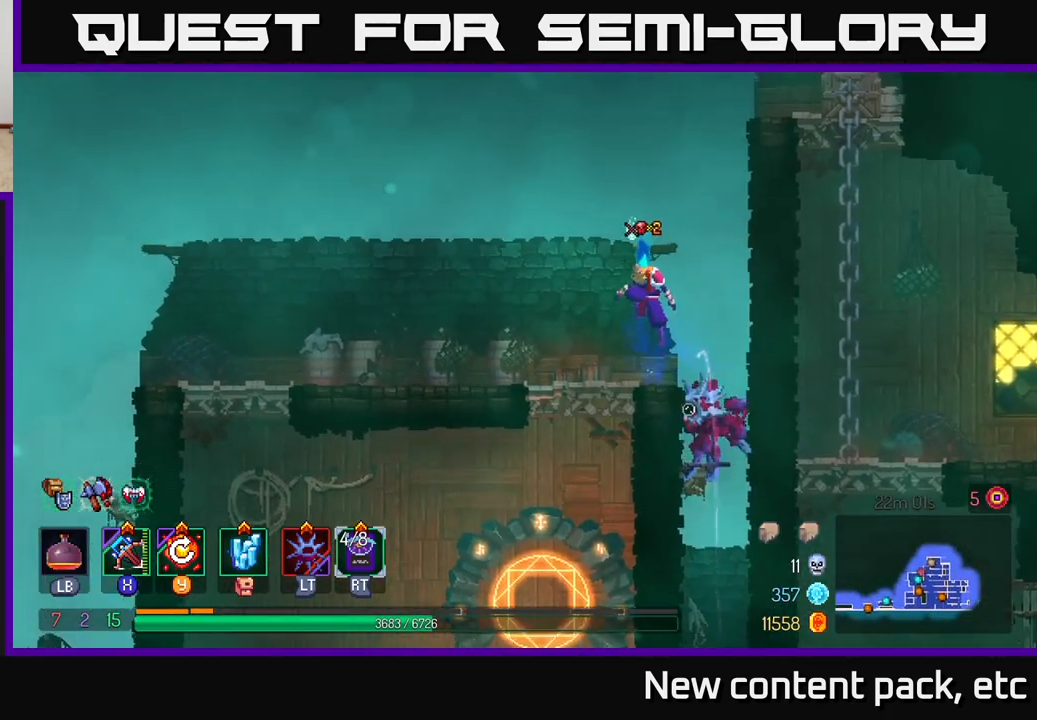
{"buttons": ["A"], "left_stick": "down", "right_stick": "center", "events": [[33, "A", "up"], [167, "left_stick", "left"], [317, "left_stick", "down"], [500, "A", "down"]]}
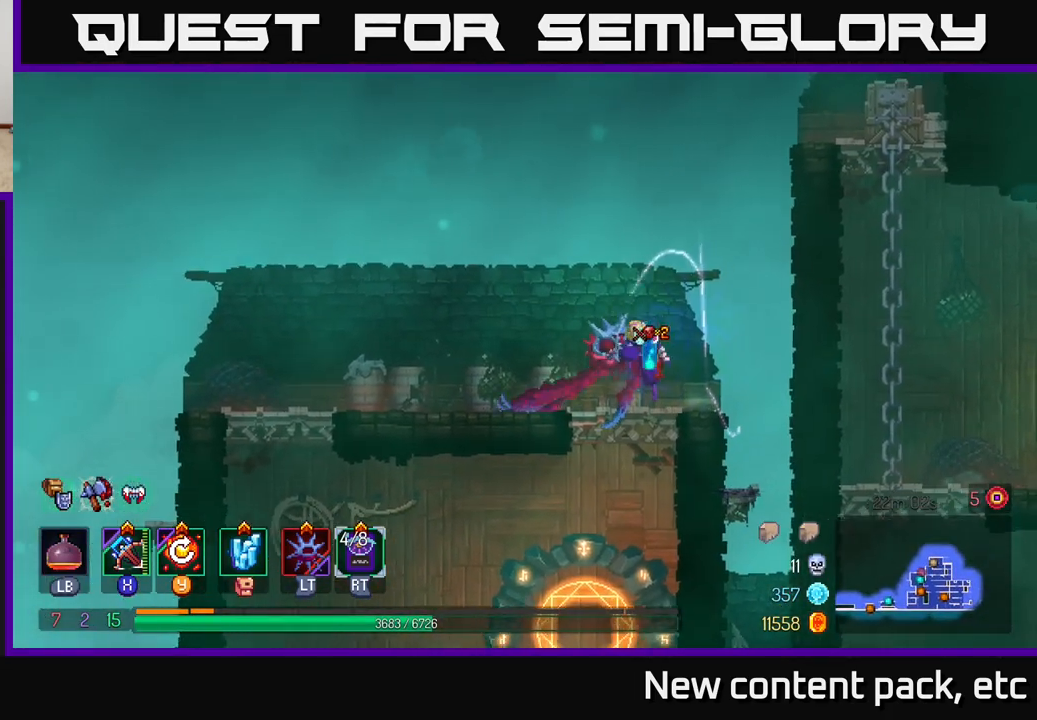
{"buttons": [], "left_stick": "left", "right_stick": "center", "events": [[100, "A", "up"], [200, "left_stick", "left"]]}
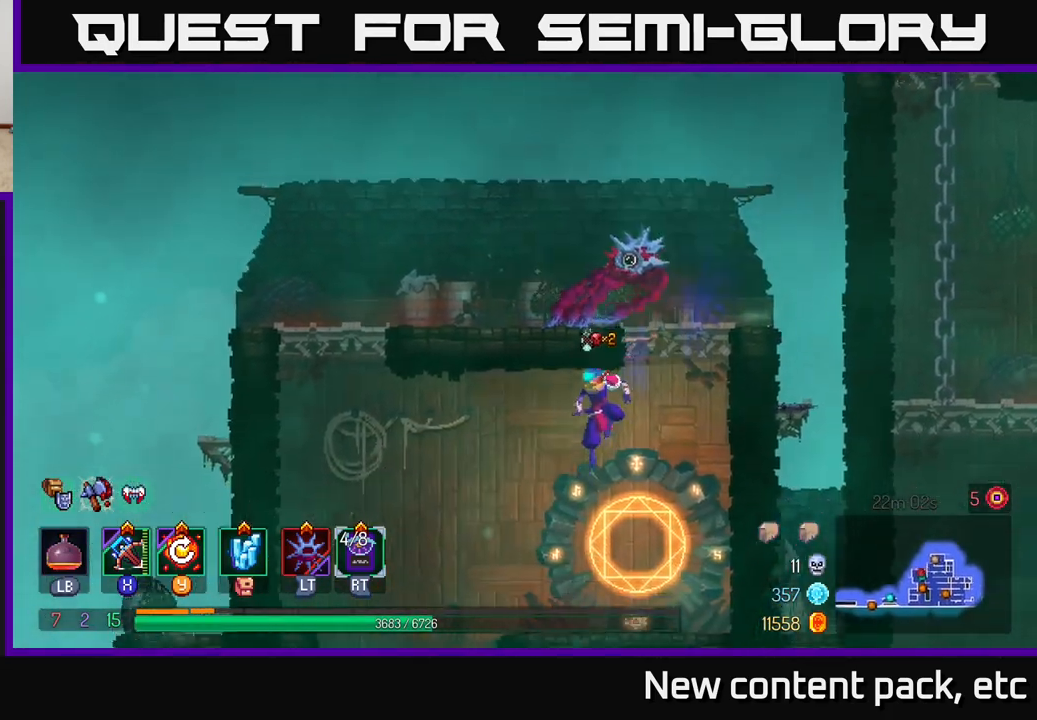
{"buttons": [], "left_stick": "right", "right_stick": "center", "events": [[150, "B", "down"], [267, "B", "up"], [450, "left_stick", "right"]]}
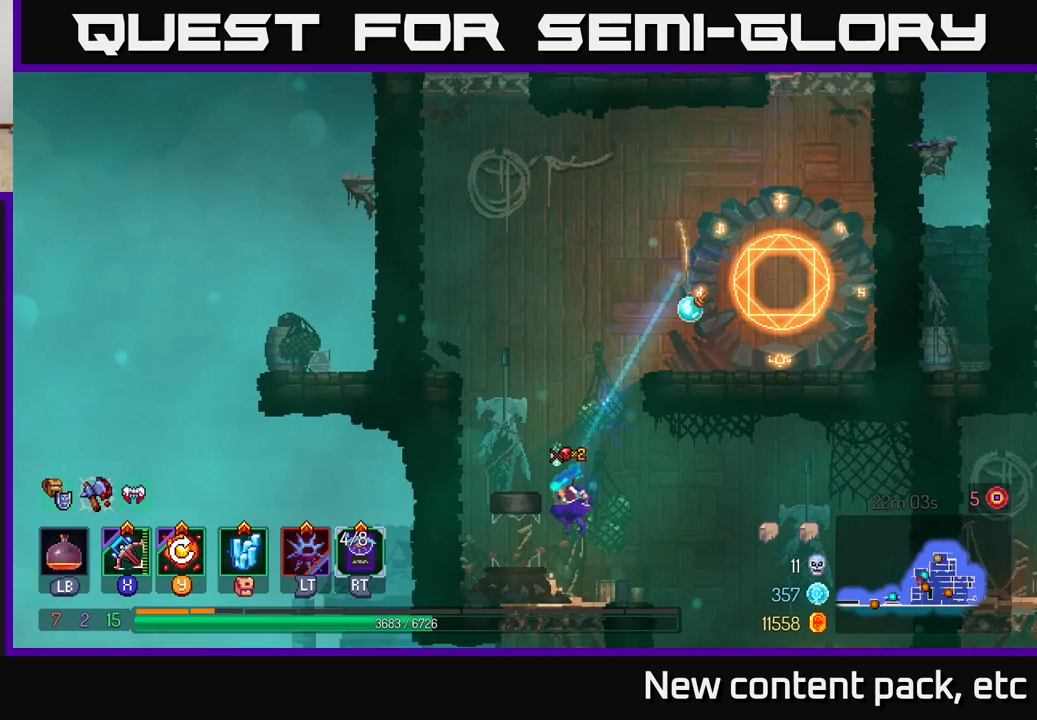
{"buttons": [], "left_stick": "right", "right_stick": "center", "events": []}
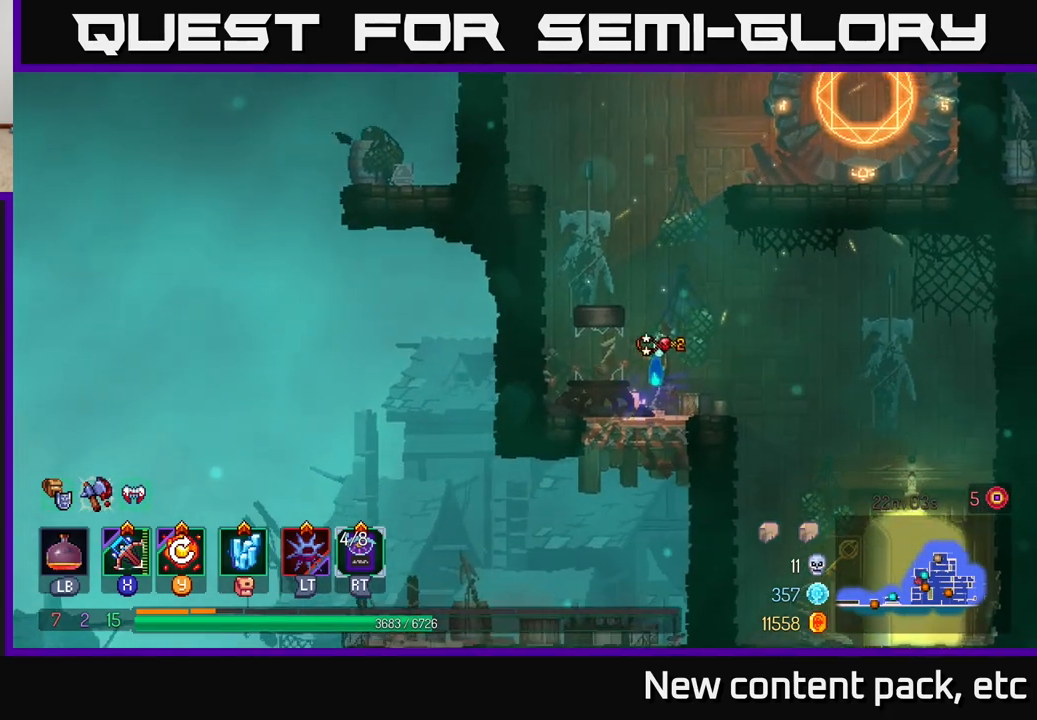
{"buttons": [], "left_stick": "right", "right_stick": "down-right", "events": [[317, "right_stick", "down-right"]]}
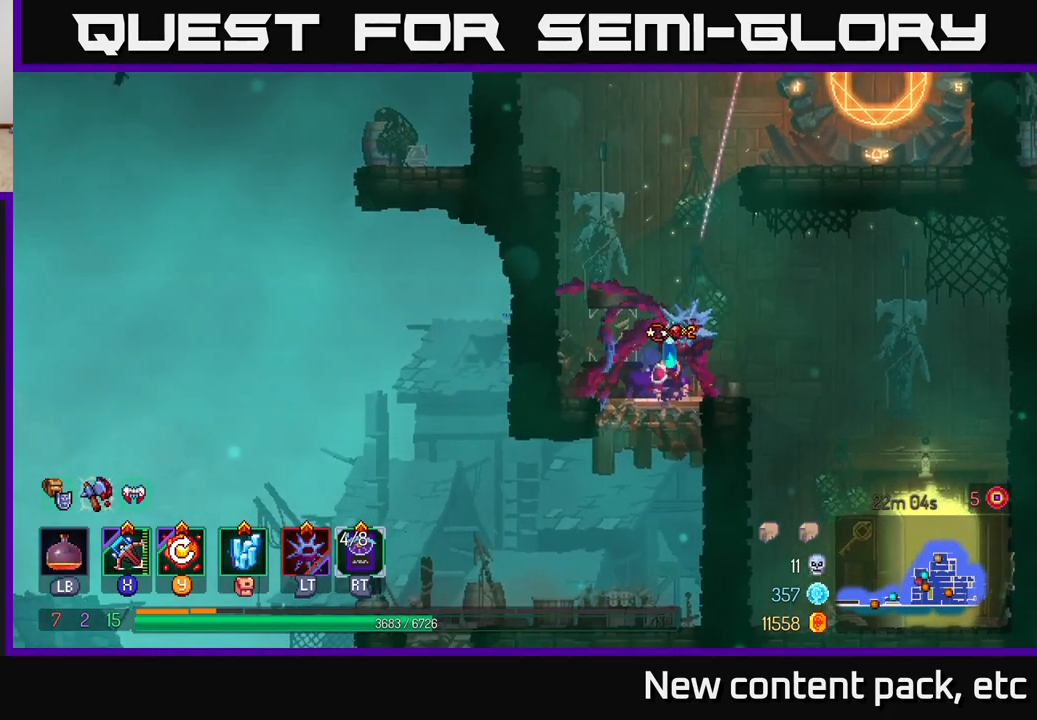
{"buttons": [], "left_stick": "right", "right_stick": "center", "events": [[33, "right_stick", "right"], [300, "right_stick", "center"]]}
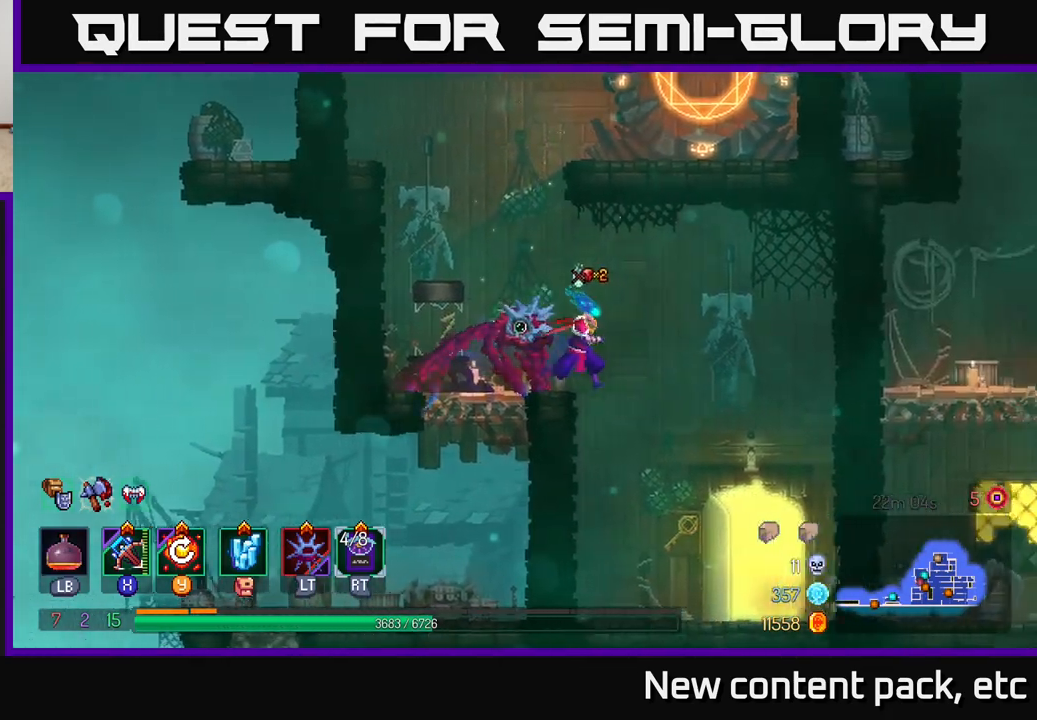
{"buttons": [], "left_stick": "center", "right_stick": "center", "events": [[483, "left_stick", "center"]]}
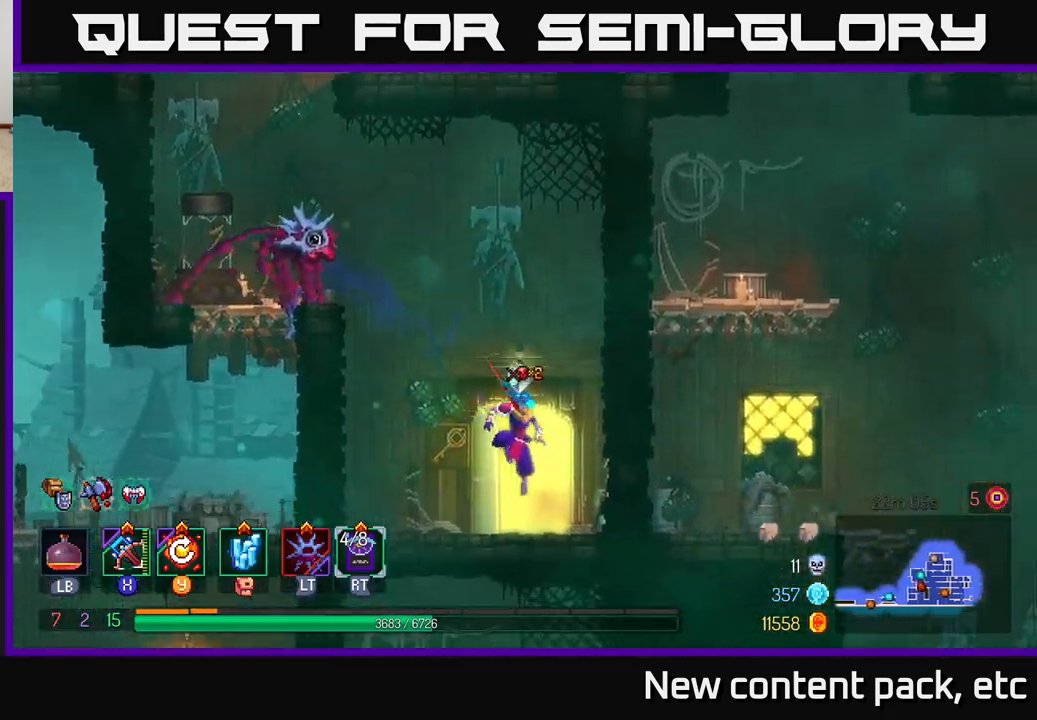
{"buttons": [], "left_stick": "center", "right_stick": "center", "events": [[150, "R1", "down"], [233, "R1", "up"]]}
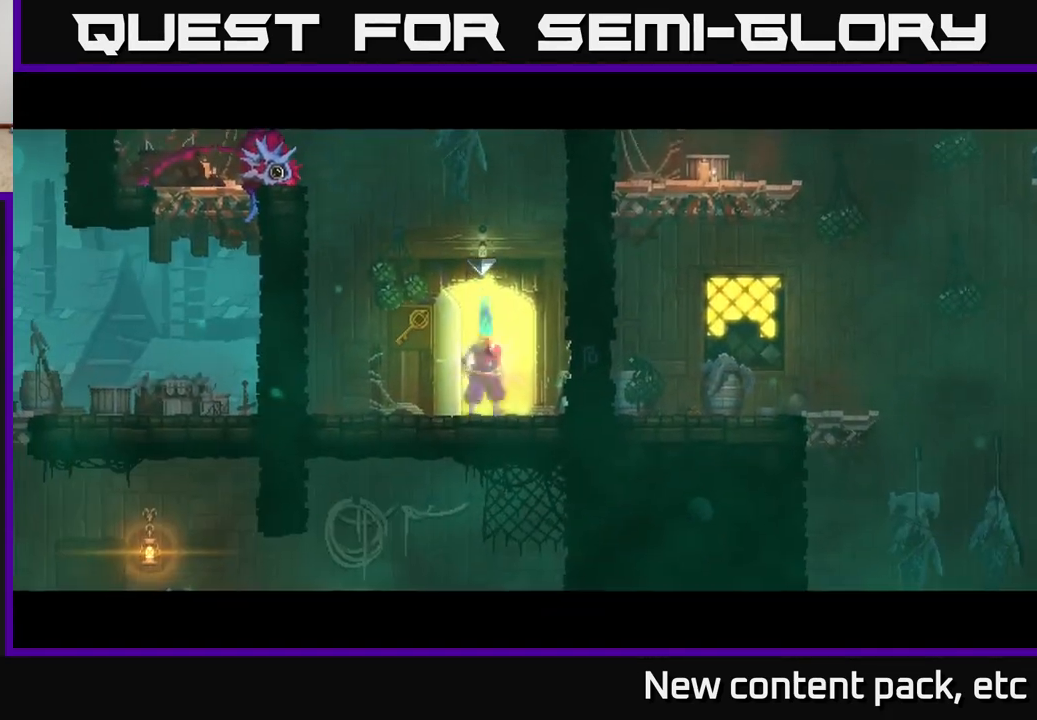
{"buttons": [], "left_stick": "center", "right_stick": "center", "events": []}
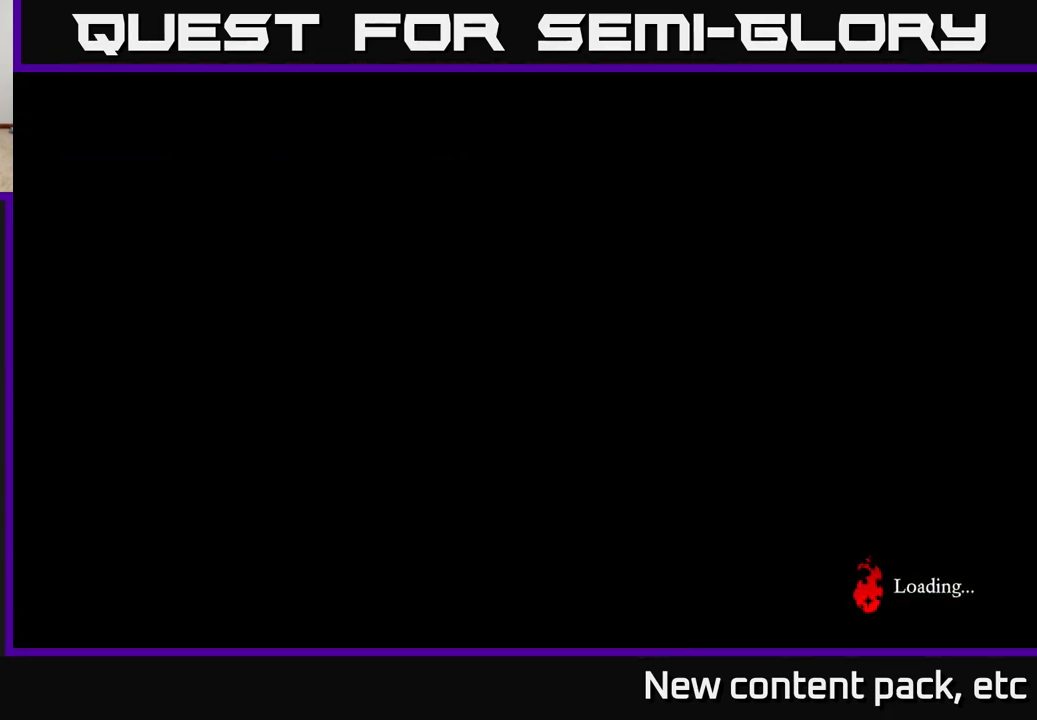
{"buttons": [], "left_stick": "center", "right_stick": "center", "events": []}
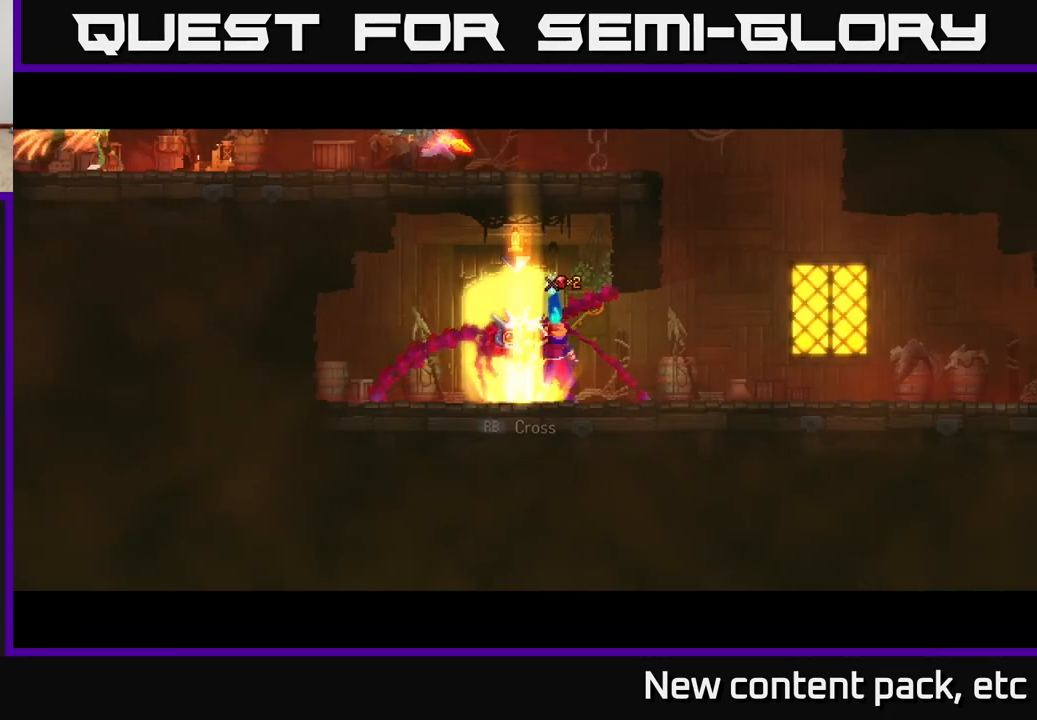
{"buttons": [], "left_stick": "right", "right_stick": "center", "events": [[133, "left_stick", "right"], [400, "B", "down"], [483, "B", "up"]]}
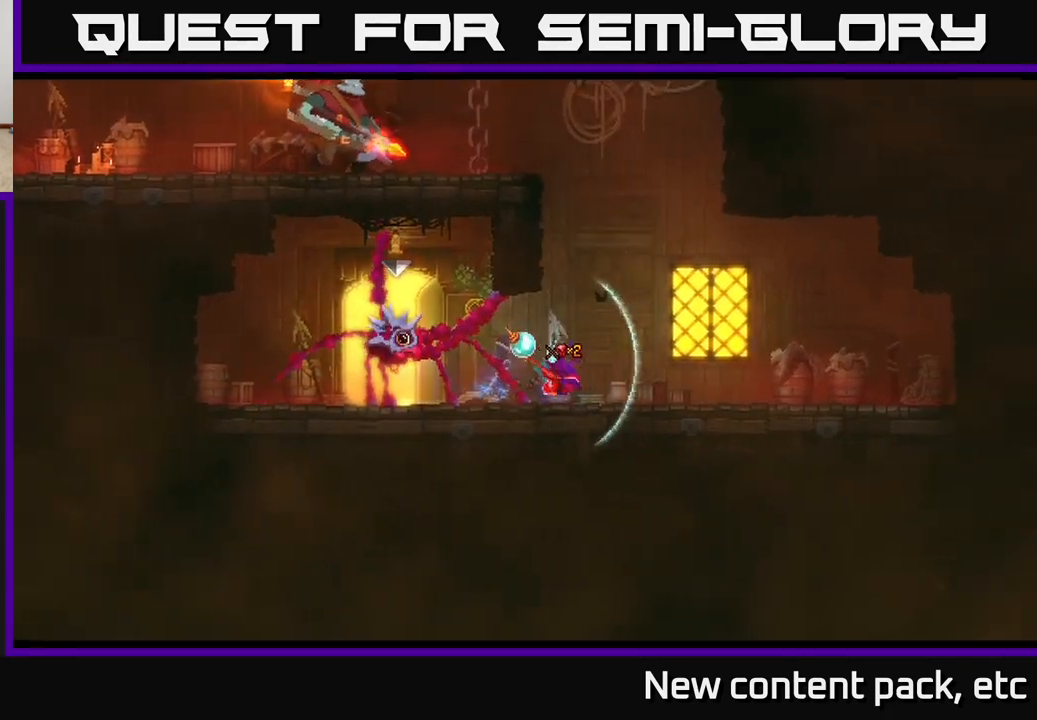
{"buttons": ["X"], "left_stick": "left", "right_stick": "center", "events": [[50, "left_stick", "left"], [67, "A", "down"], [200, "A", "up"], [283, "A", "down"], [450, "A", "up"], [467, "X", "down"]]}
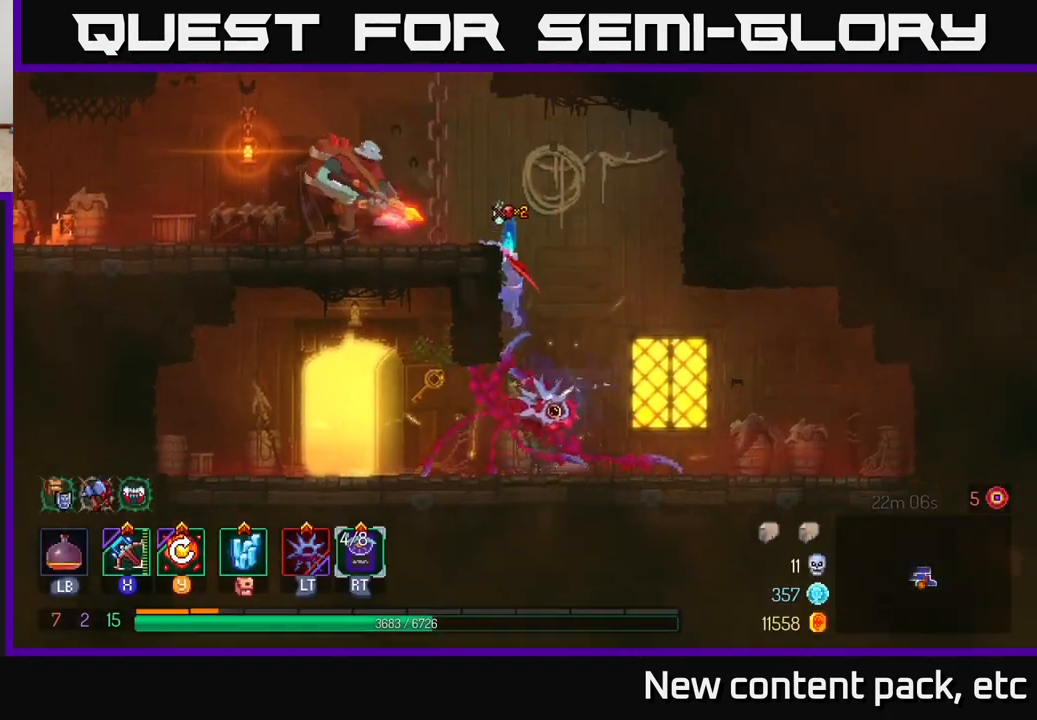
{"buttons": [], "left_stick": "center", "right_stick": "center", "events": [[100, "X", "up"], [500, "left_stick", "center"]]}
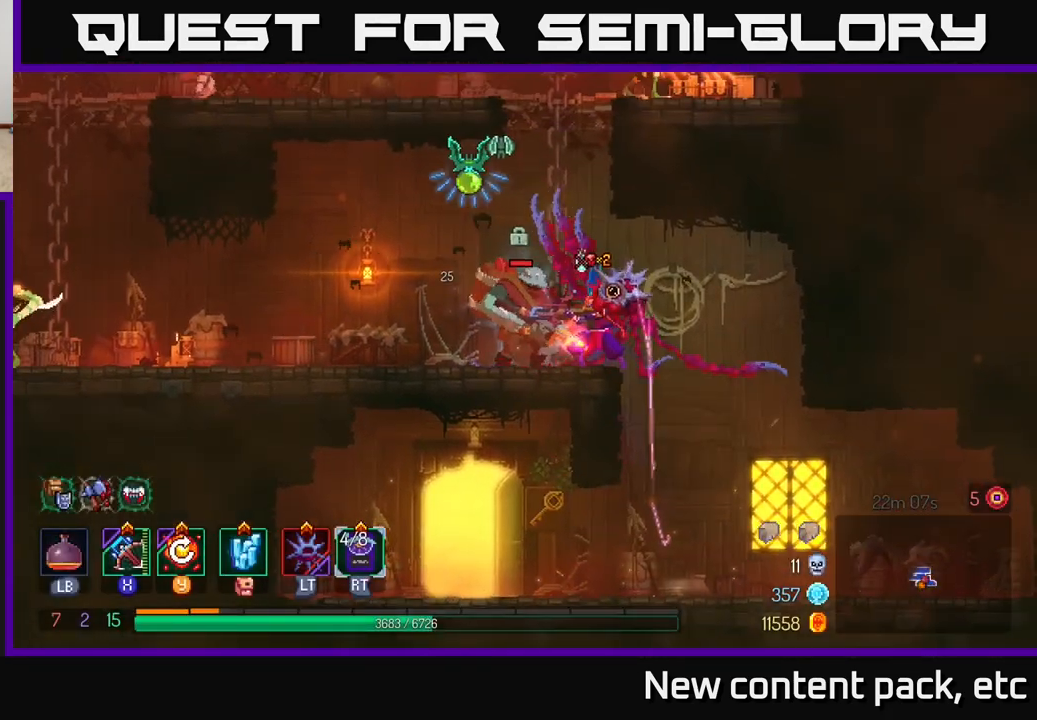
{"buttons": [], "left_stick": "center", "right_stick": "center", "events": []}
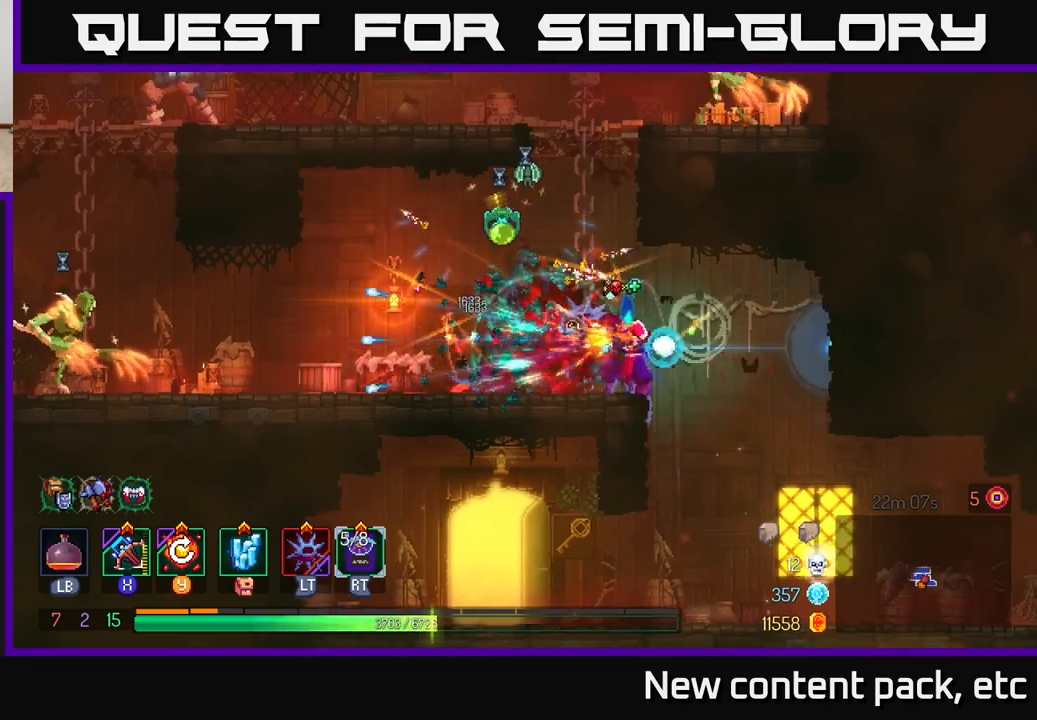
{"buttons": [], "left_stick": "right", "right_stick": "center", "events": [[100, "left_stick", "right"], [217, "B", "down"], [333, "B", "up"]]}
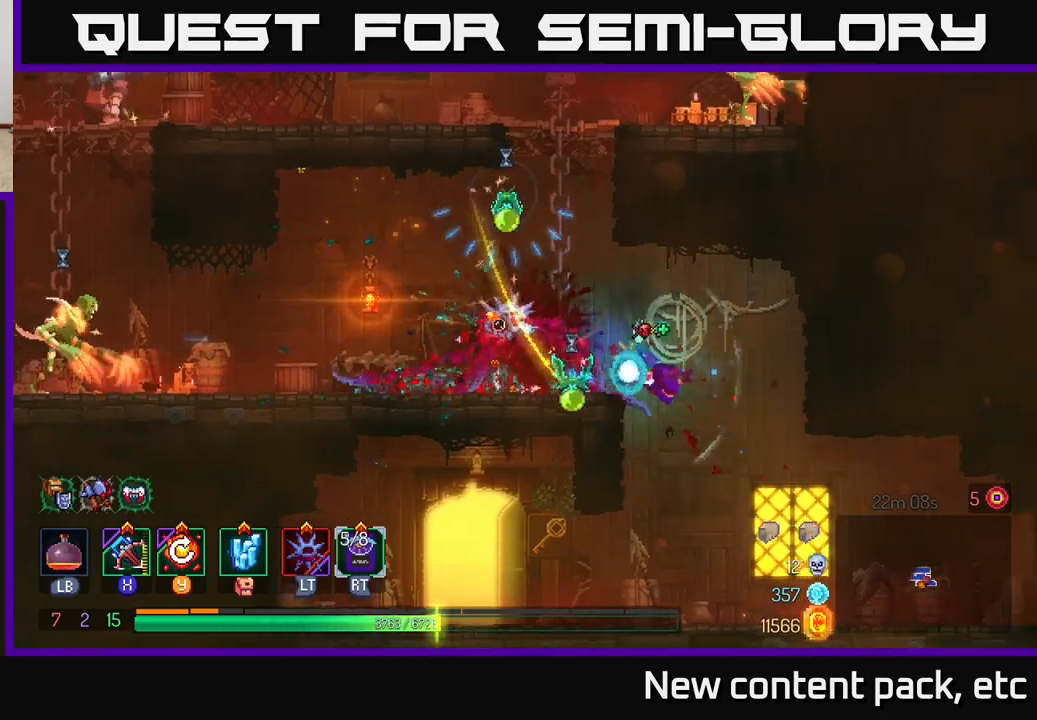
{"buttons": [], "left_stick": "center", "right_stick": "center", "events": [[383, "X", "down"], [483, "X", "up"], [500, "left_stick", "center"]]}
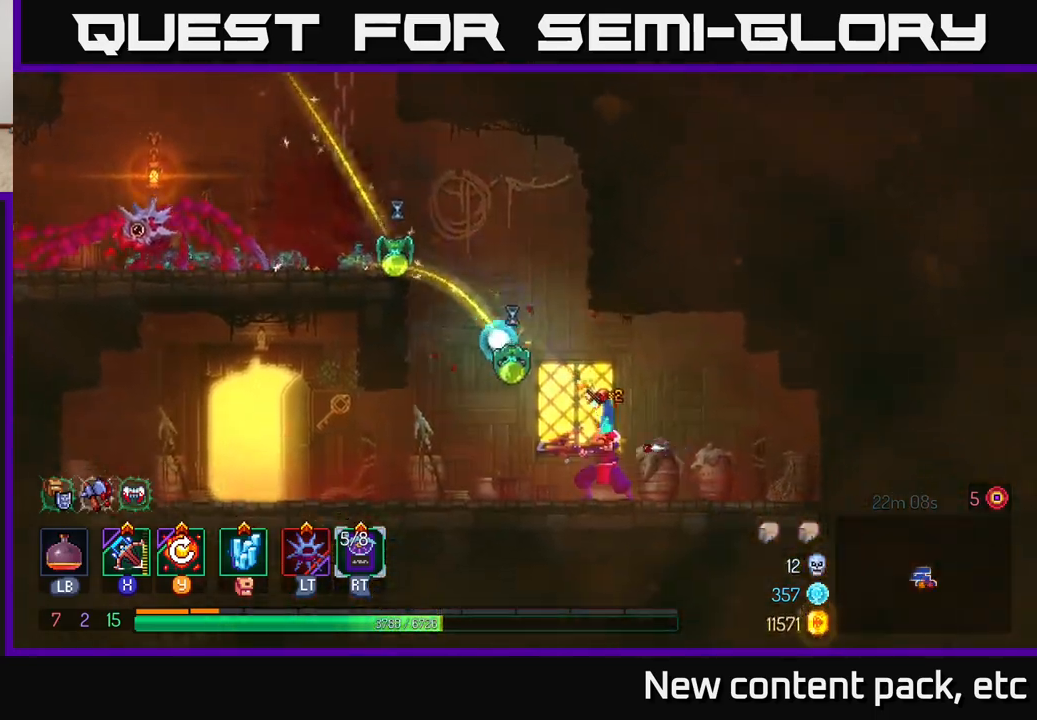
{"buttons": [], "left_stick": "center", "right_stick": "center", "events": [[17, "left_stick", "left"], [467, "left_stick", "center"]]}
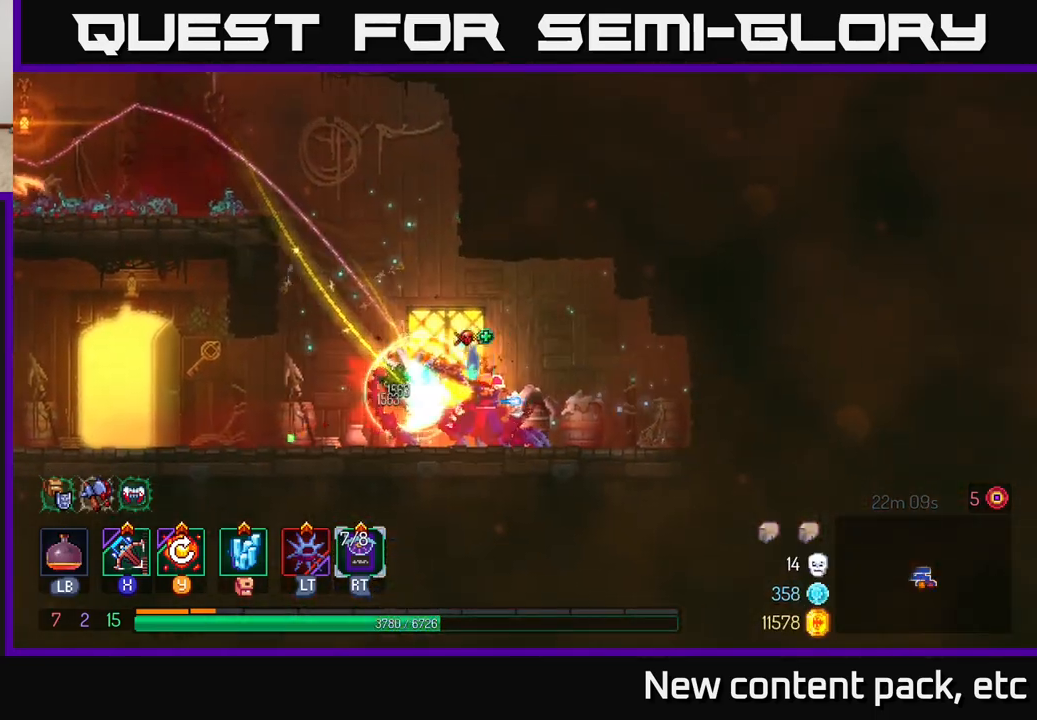
{"buttons": [], "left_stick": "left", "right_stick": "center", "events": [[317, "left_stick", "left"]]}
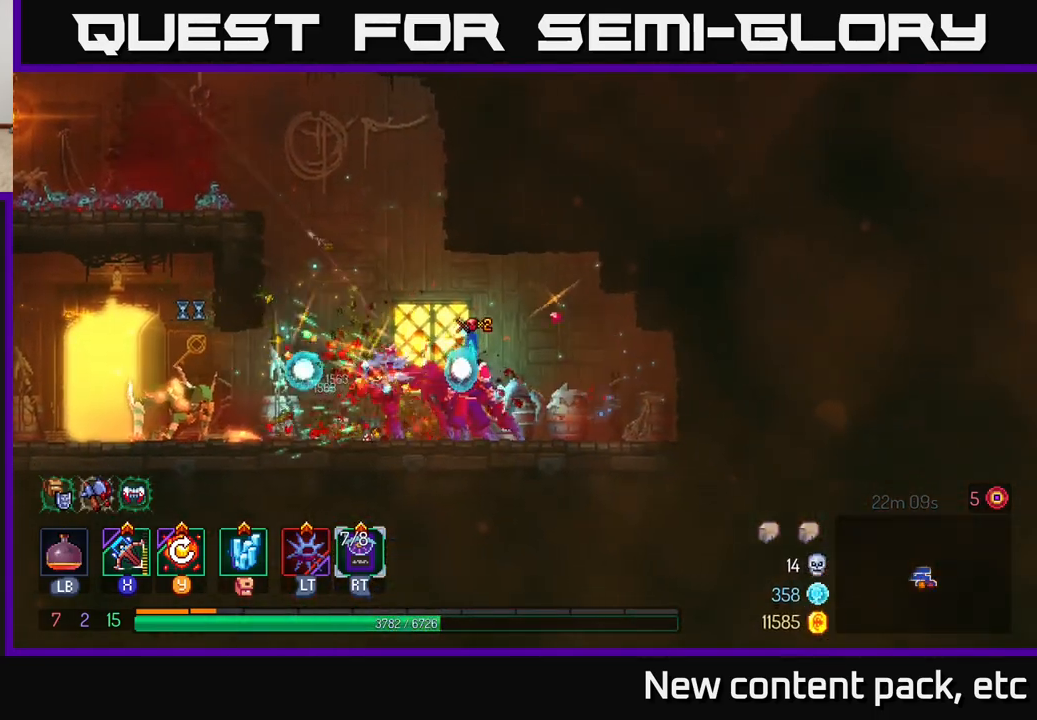
{"buttons": [], "left_stick": "left", "right_stick": "center", "events": [[83, "A", "down"], [167, "left_stick", "up-left"], [183, "A", "up"], [267, "A", "down"], [267, "left_stick", "left"], [483, "A", "up"]]}
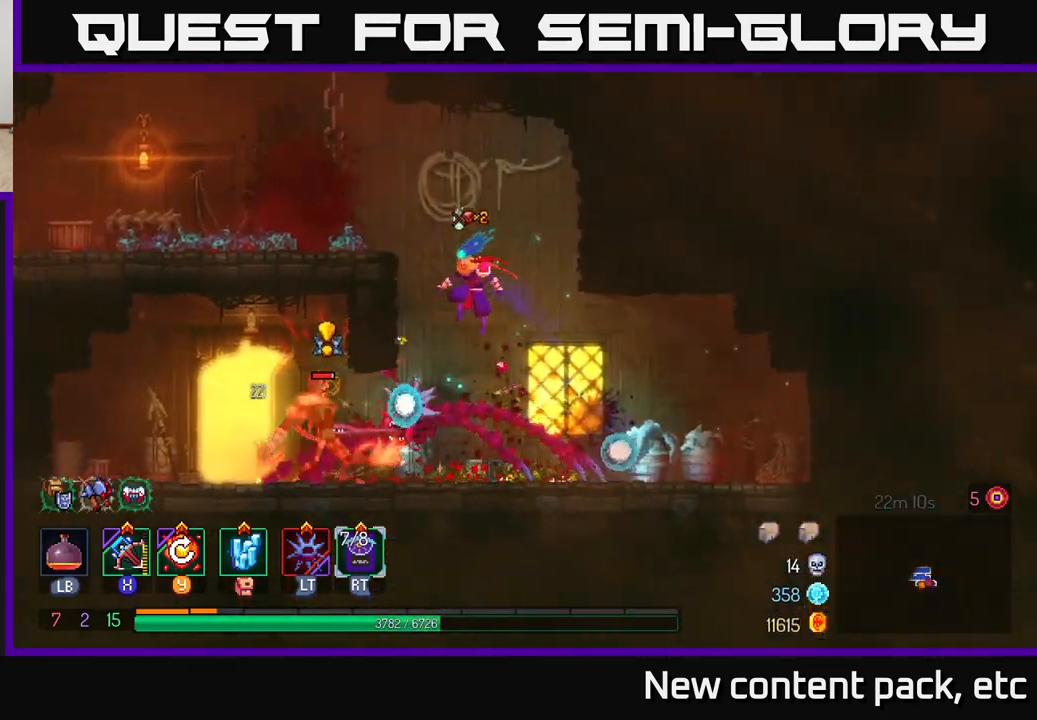
{"buttons": [], "left_stick": "left", "right_stick": "center", "events": []}
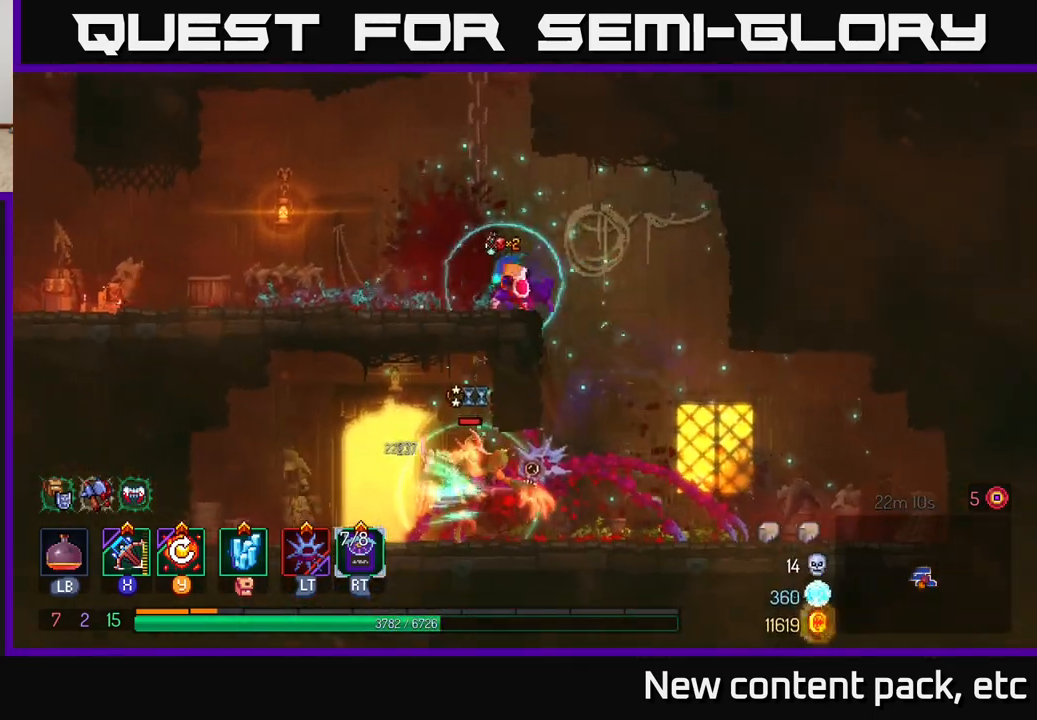
{"buttons": ["A"], "left_stick": "down", "right_stick": "center", "events": [[67, "left_stick", "center"], [133, "left_stick", "right"], [317, "A", "down"], [400, "A", "up"], [433, "left_stick", "down"], [467, "A", "down"]]}
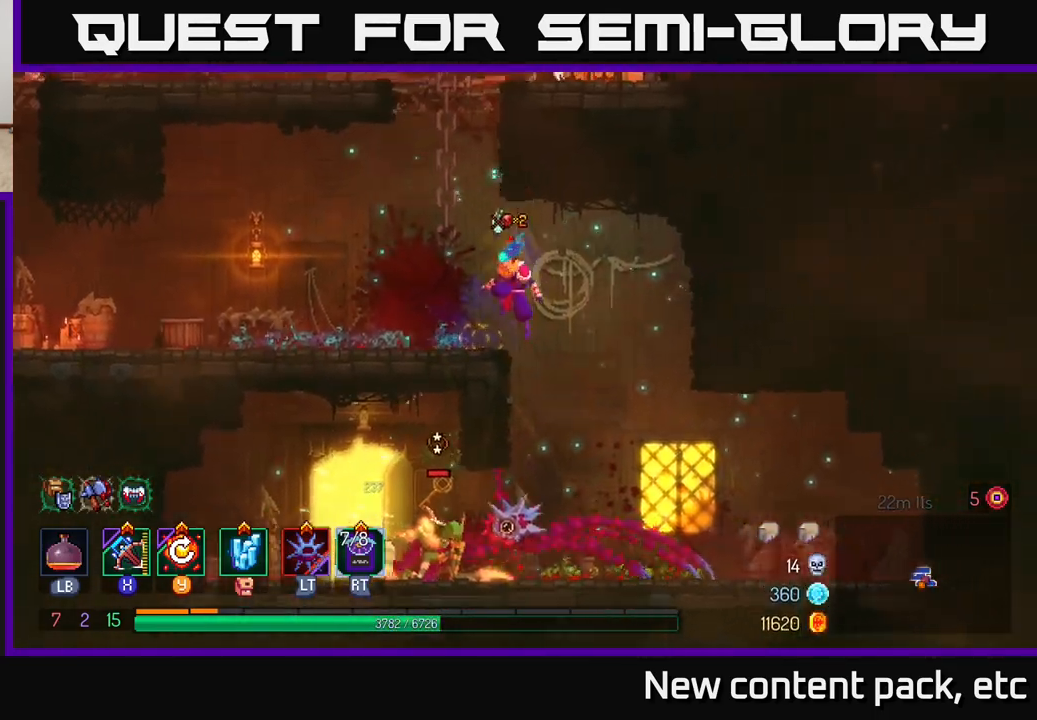
{"buttons": [], "left_stick": "left", "right_stick": "center", "events": [[50, "A", "up"], [217, "left_stick", "center"], [383, "left_stick", "left"]]}
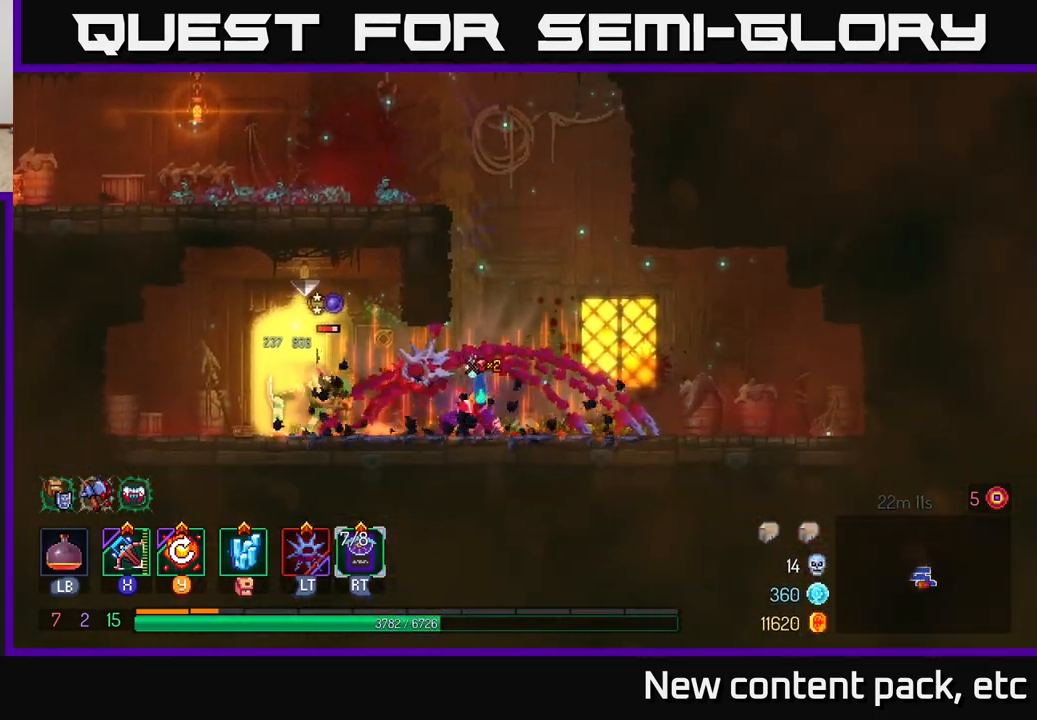
{"buttons": [], "left_stick": "center", "right_stick": "center", "events": [[17, "X", "down"], [100, "X", "up"], [383, "left_stick", "center"]]}